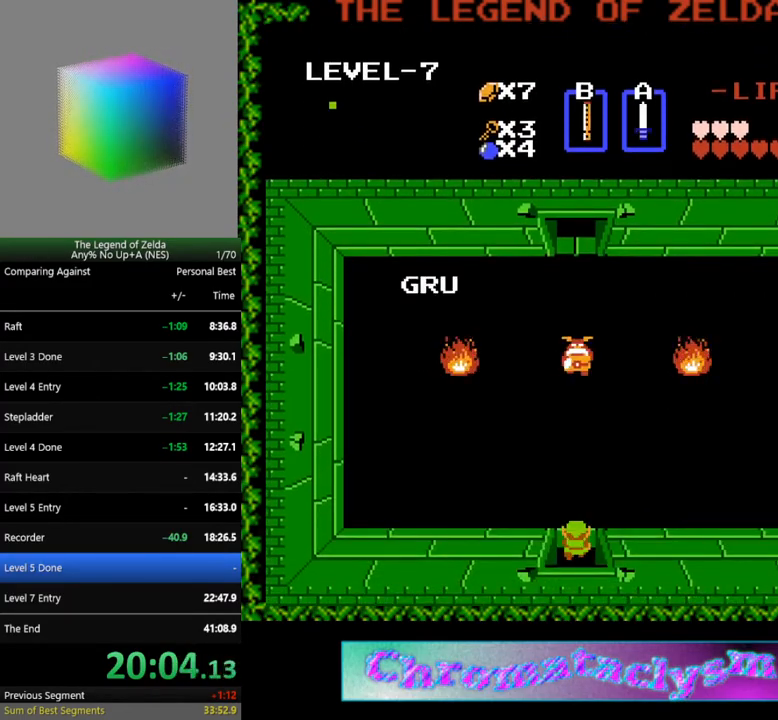
Gameplay with a controller (Nintendo layout); each line is a JSON object with the inputs held at the frame after it. "events" lists button and stick changes between this image and that frame as [ms after this image, input, new state], when the widget could be followed in between. Not read: L3 R3.
{"buttons": ["DPAD_UP"], "events": []}
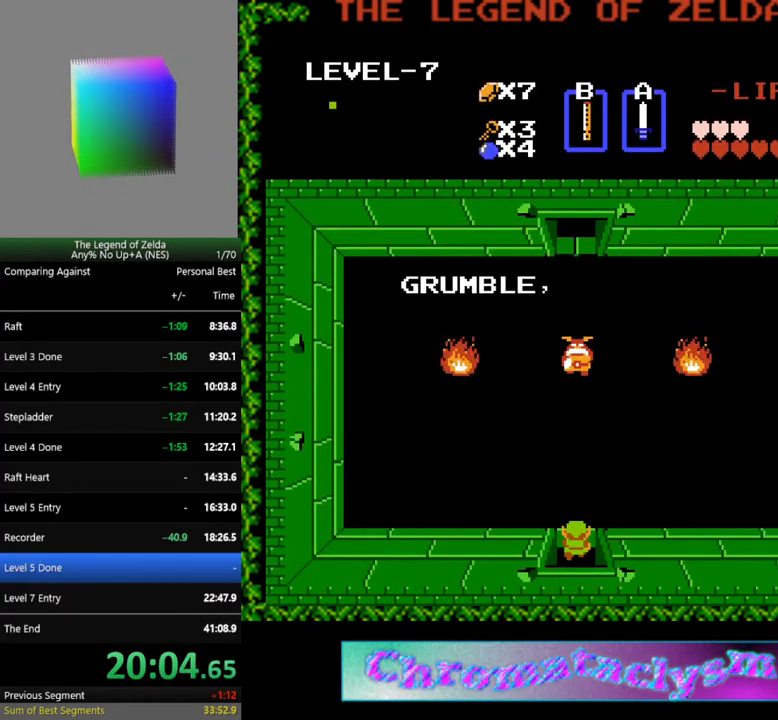
{"buttons": ["DPAD_UP"], "events": []}
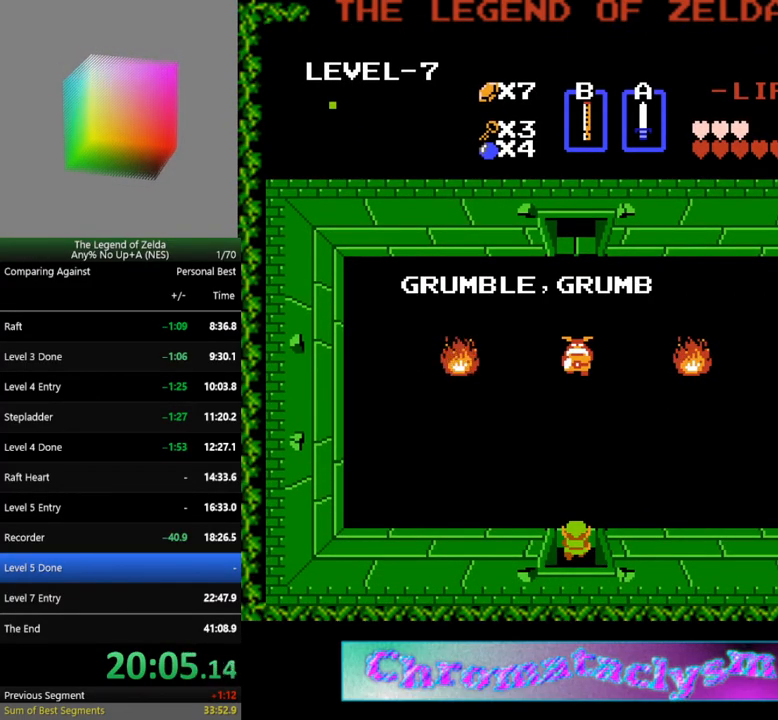
{"buttons": ["DPAD_UP"], "events": []}
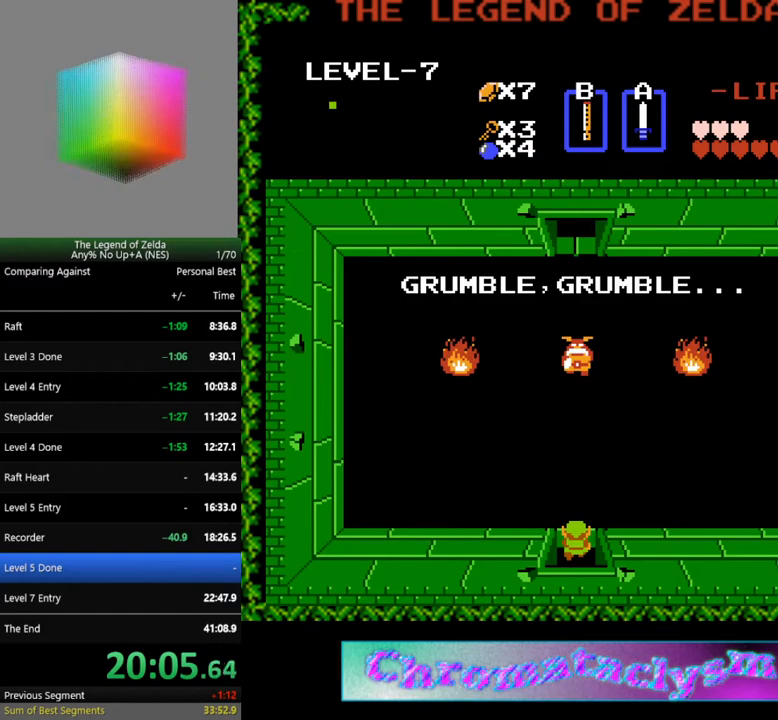
{"buttons": ["DPAD_UP"], "events": []}
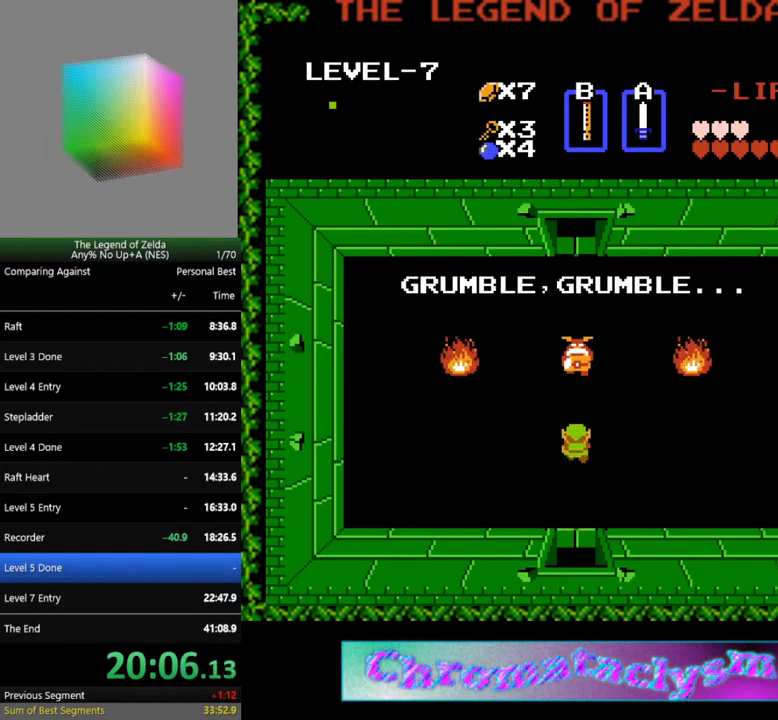
{"buttons": ["DPAD_UP"], "events": [[167, "B", "down"], [233, "B", "up"]]}
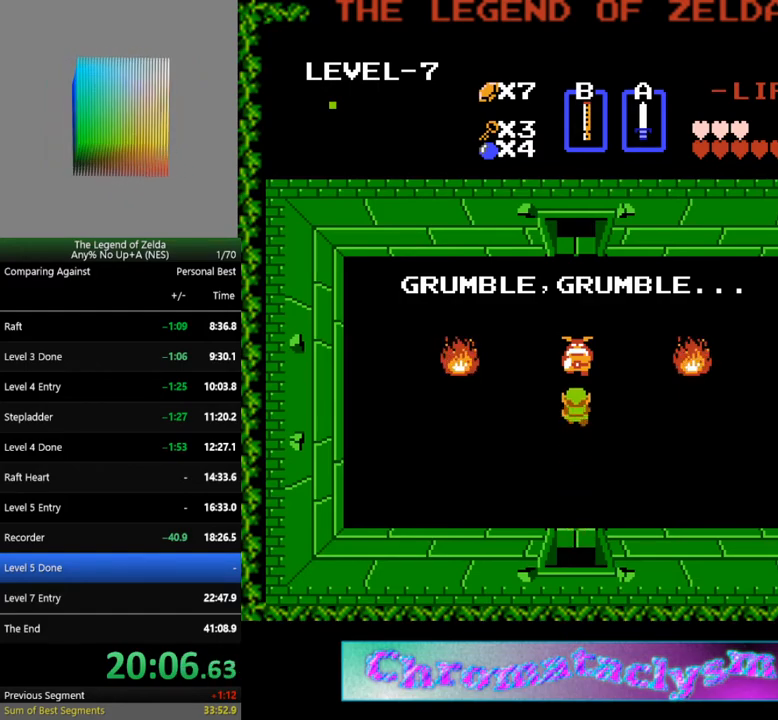
{"buttons": ["DPAD_UP"], "events": []}
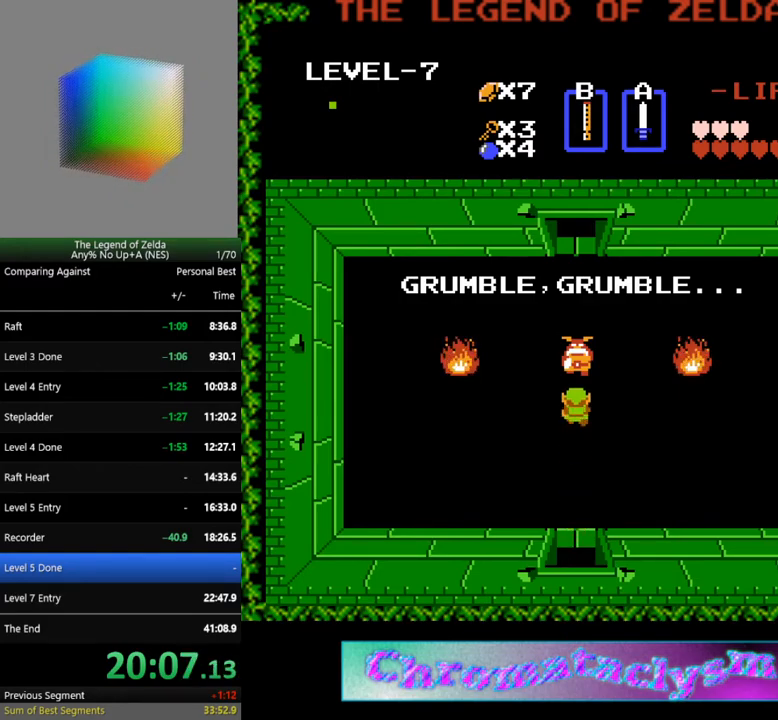
{"buttons": ["START"], "events": [[267, "DPAD_UP", "up"], [367, "START", "down"]]}
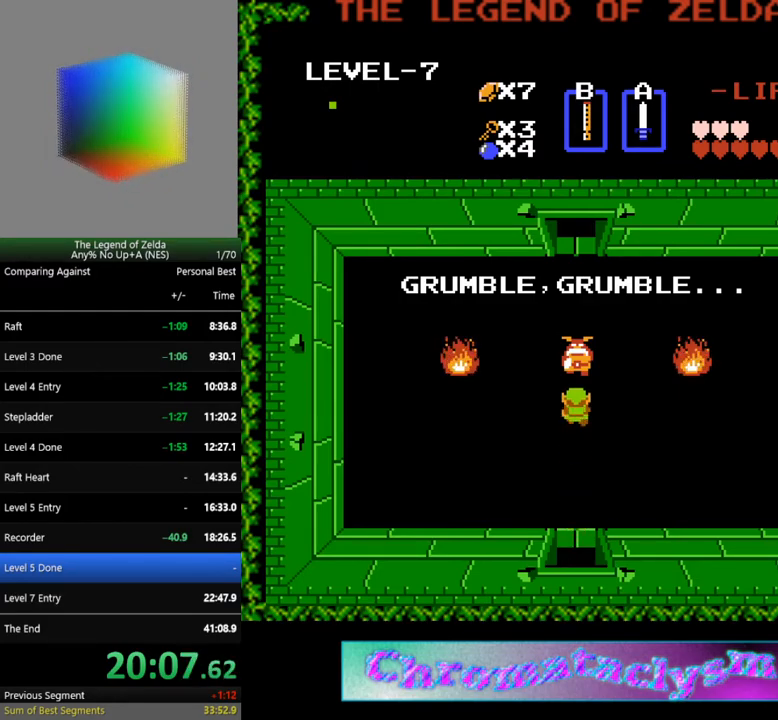
{"buttons": ["START"], "events": [[67, "START", "up"], [233, "START", "down"], [333, "START", "up"], [483, "START", "down"]]}
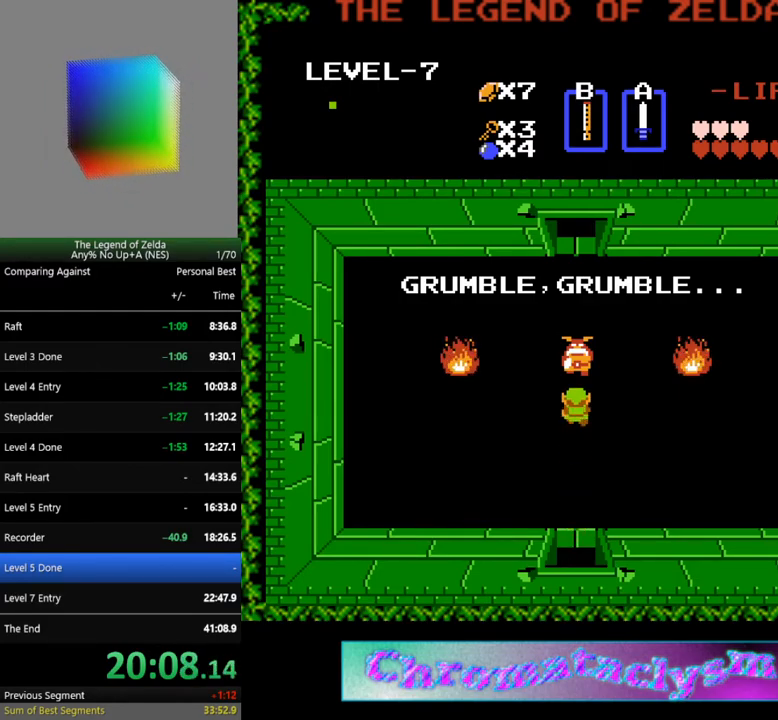
{"buttons": [], "events": [[50, "START", "up"], [167, "START", "down"], [267, "START", "up"], [350, "START", "down"], [433, "START", "up"]]}
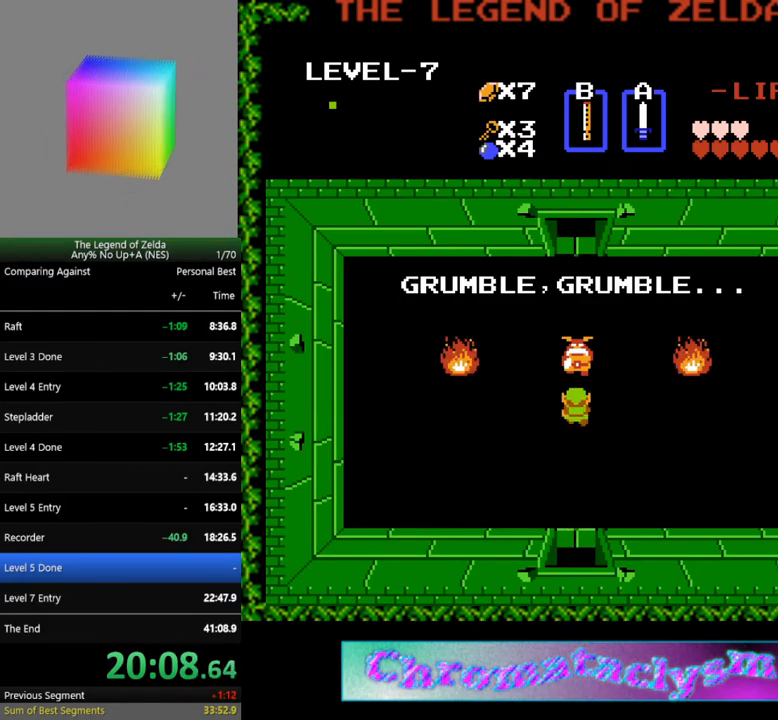
{"buttons": ["START"], "events": [[33, "START", "down"], [133, "START", "up"], [167, "START", "down"], [317, "START", "up"], [383, "START", "down"]]}
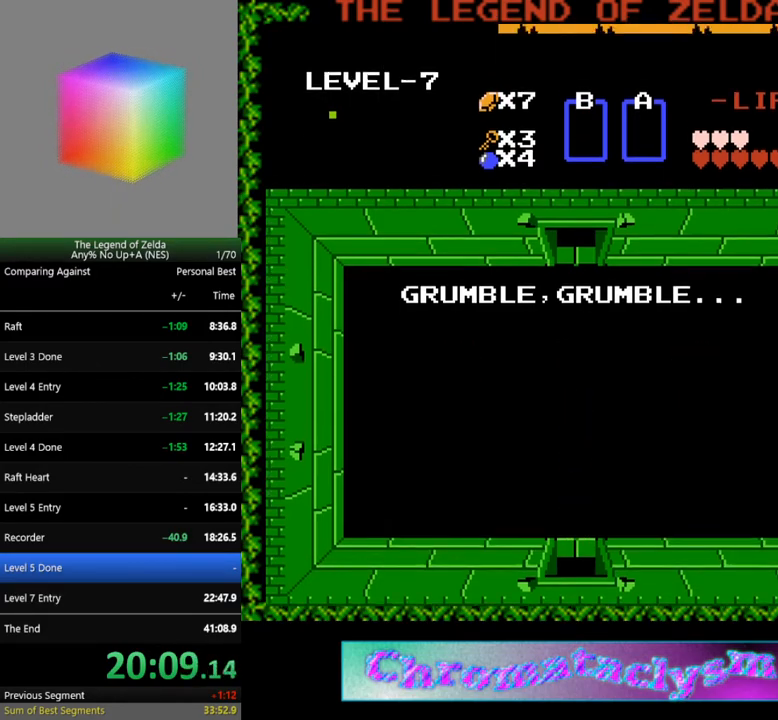
{"buttons": [], "events": [[17, "START", "up"], [50, "START", "down"], [233, "START", "up"]]}
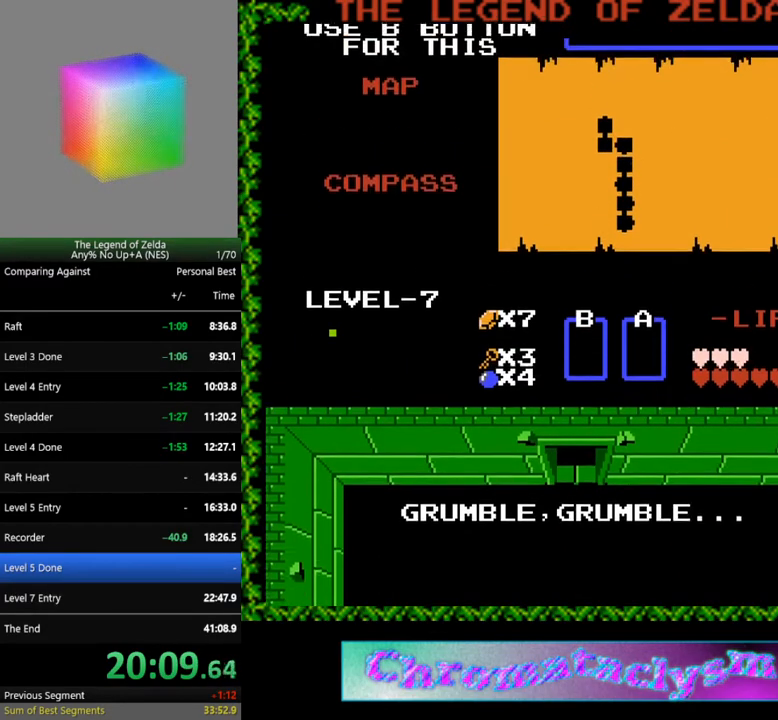
{"buttons": [], "events": []}
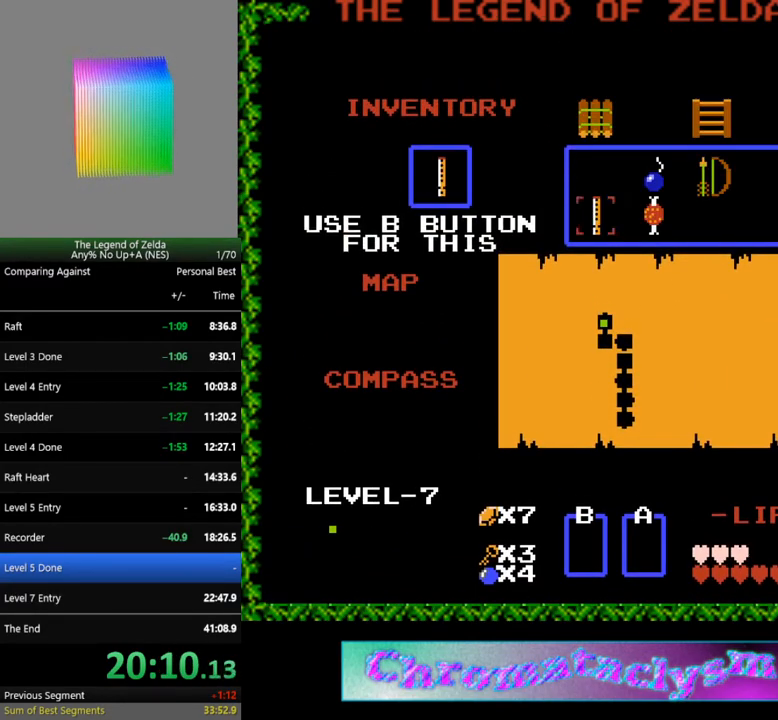
{"buttons": [], "events": [[133, "DPAD_RIGHT", "down"], [217, "DPAD_RIGHT", "up"], [333, "START", "down"], [467, "START", "up"]]}
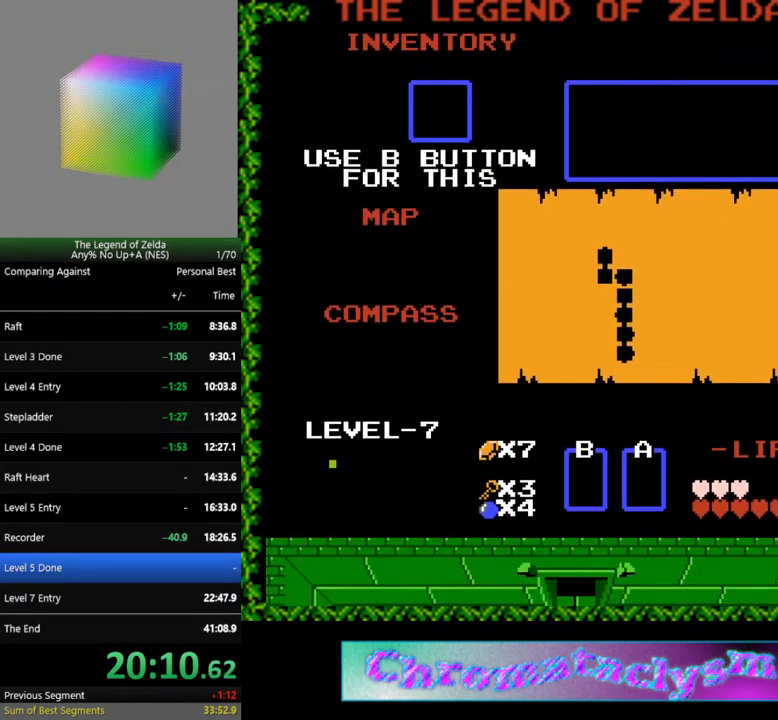
{"buttons": ["DPAD_UP"], "events": [[117, "DPAD_UP", "down"], [183, "B", "down"], [267, "B", "up"], [367, "B", "down"], [433, "B", "up"]]}
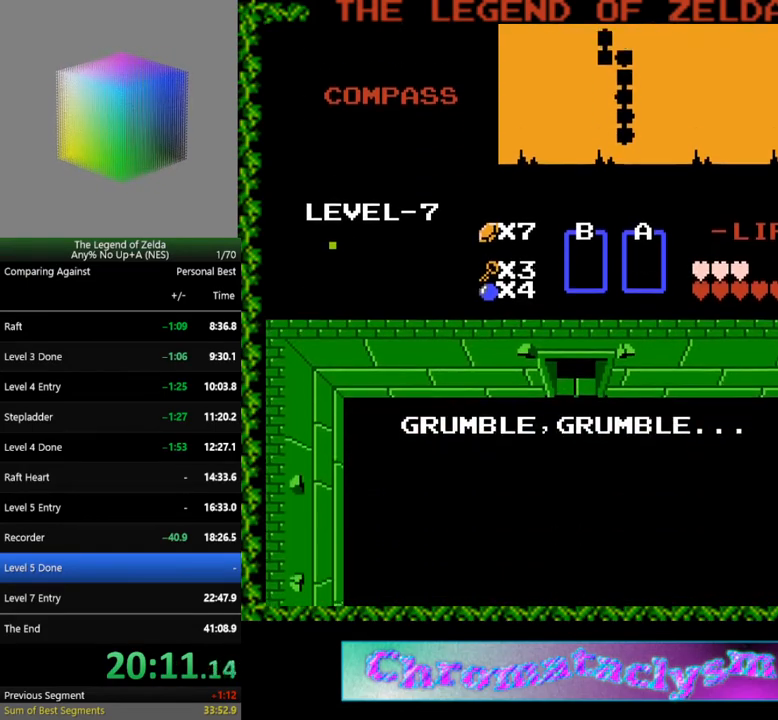
{"buttons": ["B", "DPAD_UP"], "events": [[17, "B", "down"], [100, "B", "up"], [167, "B", "down"], [267, "B", "up"], [333, "B", "down"], [433, "B", "up"], [483, "B", "down"]]}
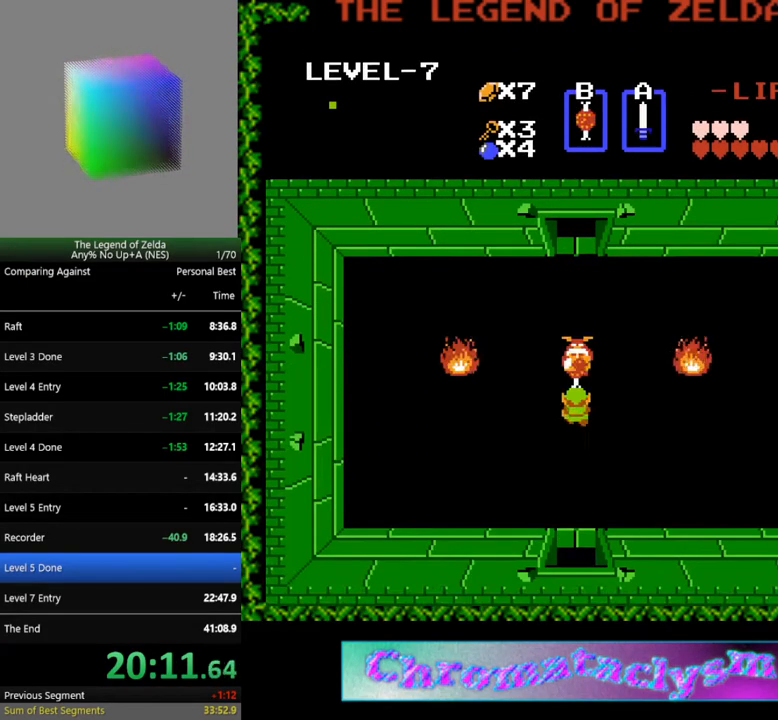
{"buttons": ["DPAD_UP"], "events": [[100, "B", "up"]]}
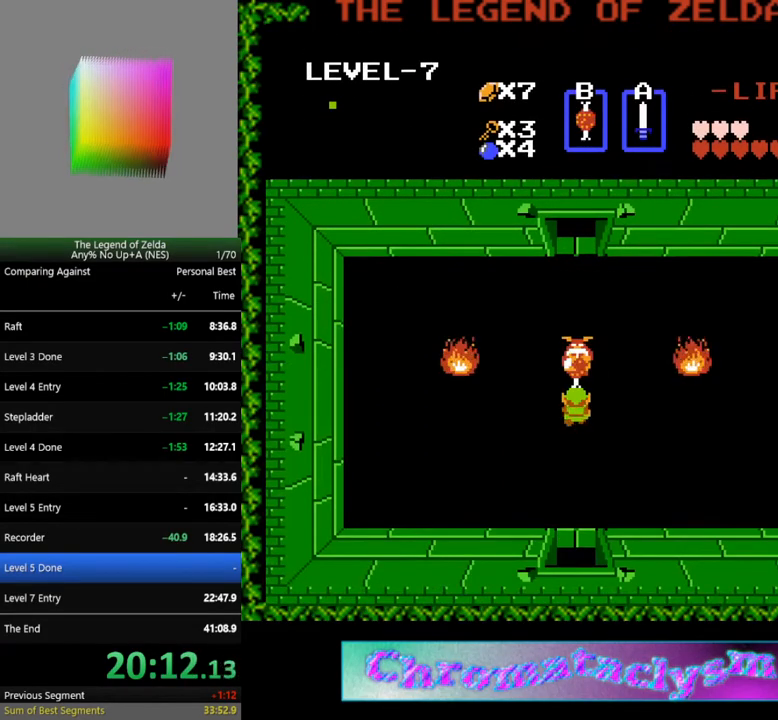
{"buttons": ["DPAD_UP"], "events": []}
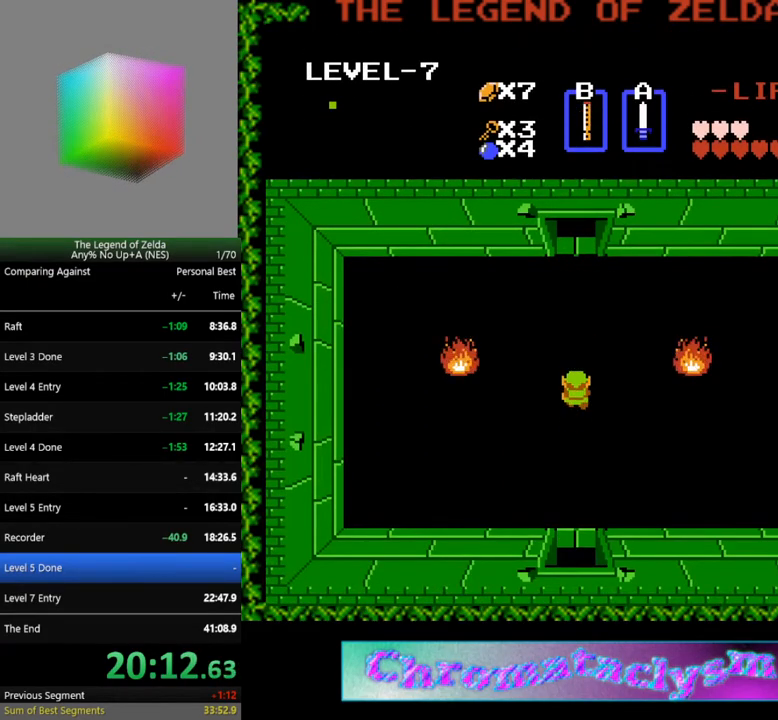
{"buttons": ["DPAD_UP"], "events": []}
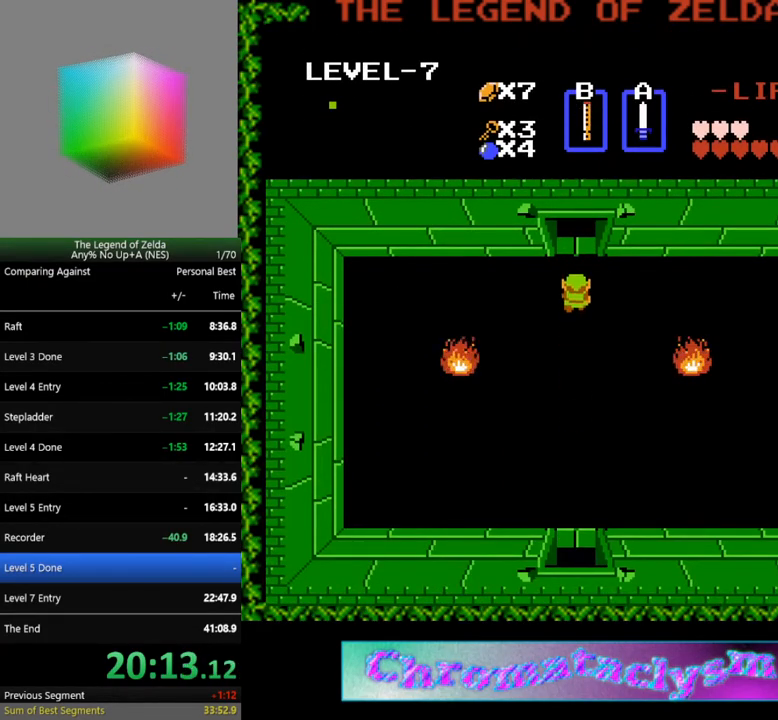
{"buttons": ["DPAD_UP"], "events": []}
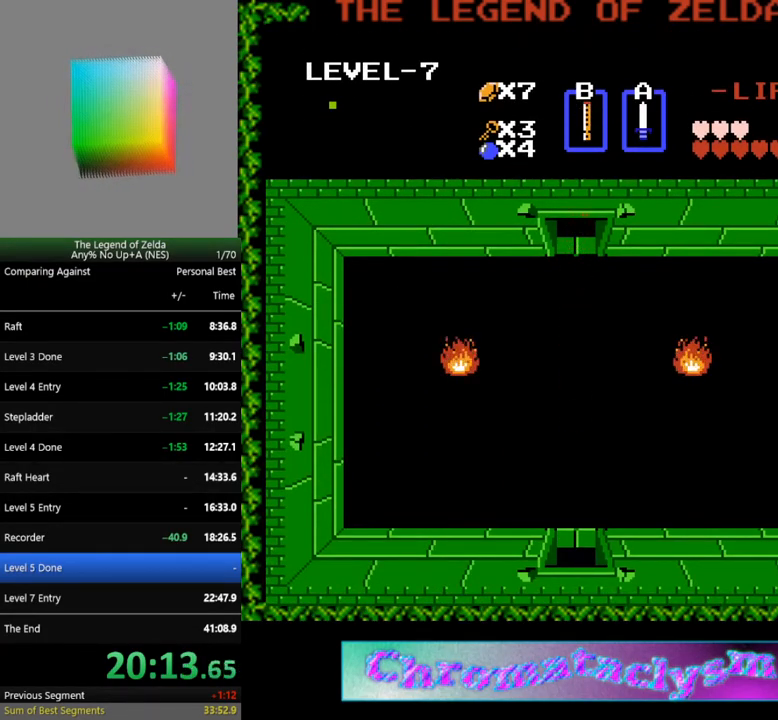
{"buttons": ["DPAD_UP"], "events": []}
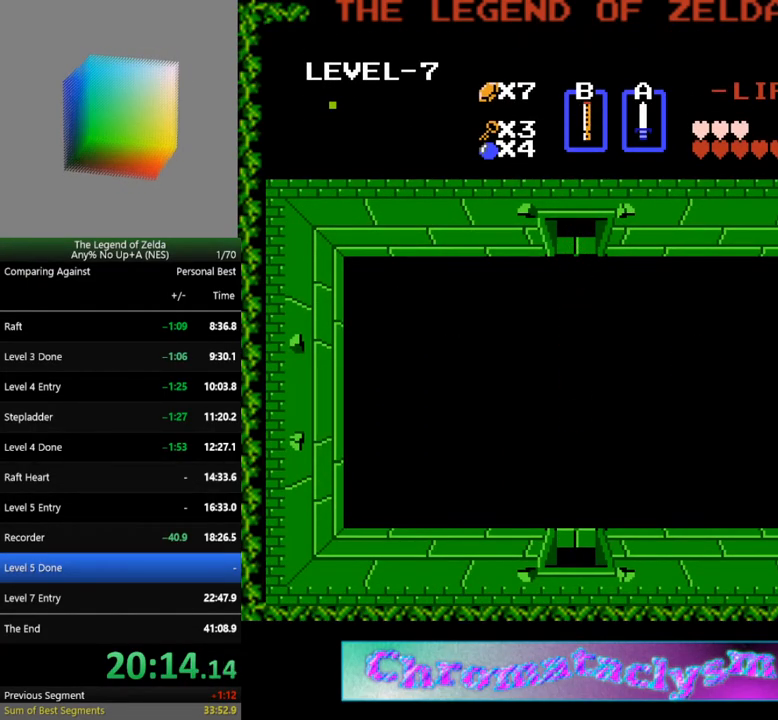
{"buttons": [], "events": [[283, "DPAD_UP", "up"]]}
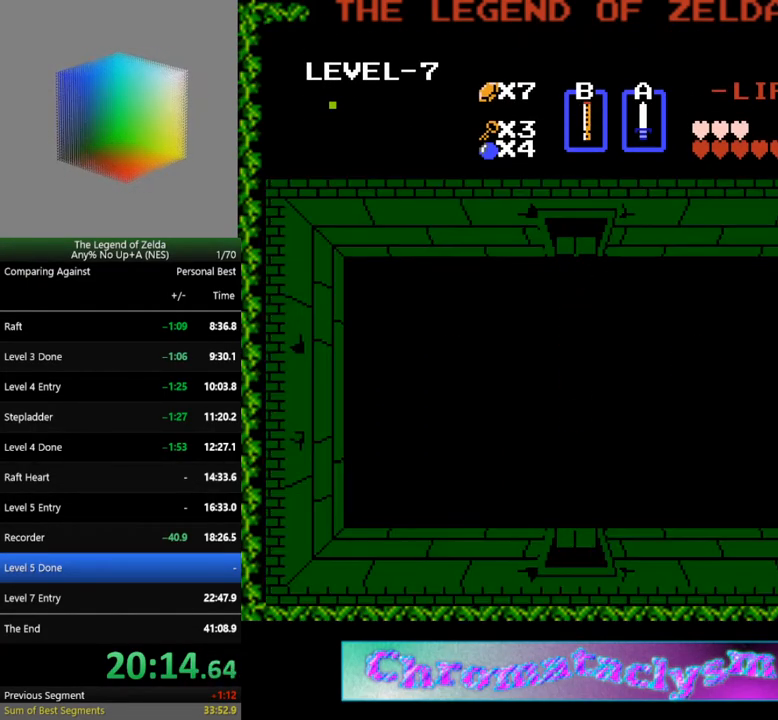
{"buttons": ["DPAD_UP"], "events": [[50, "DPAD_UP", "down"]]}
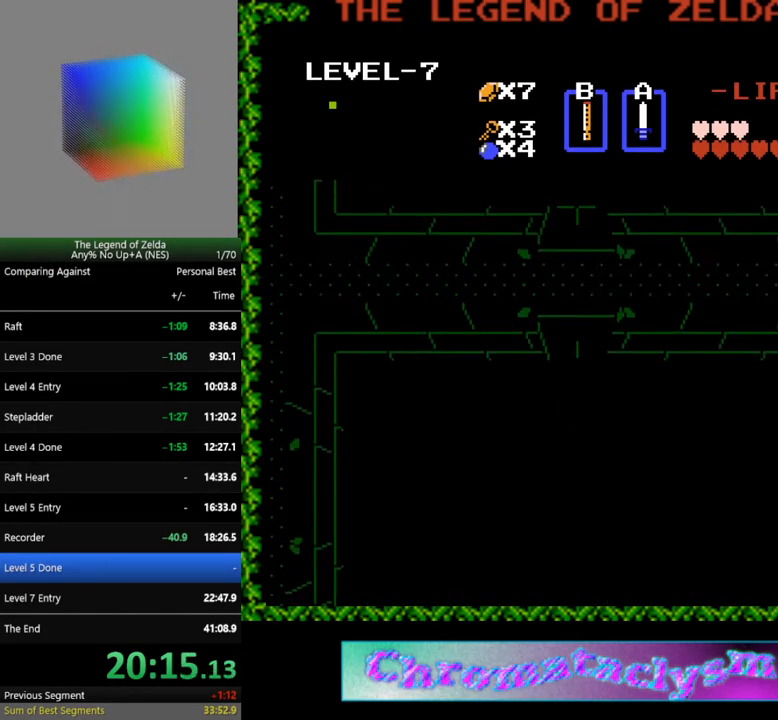
{"buttons": ["DPAD_UP"], "events": []}
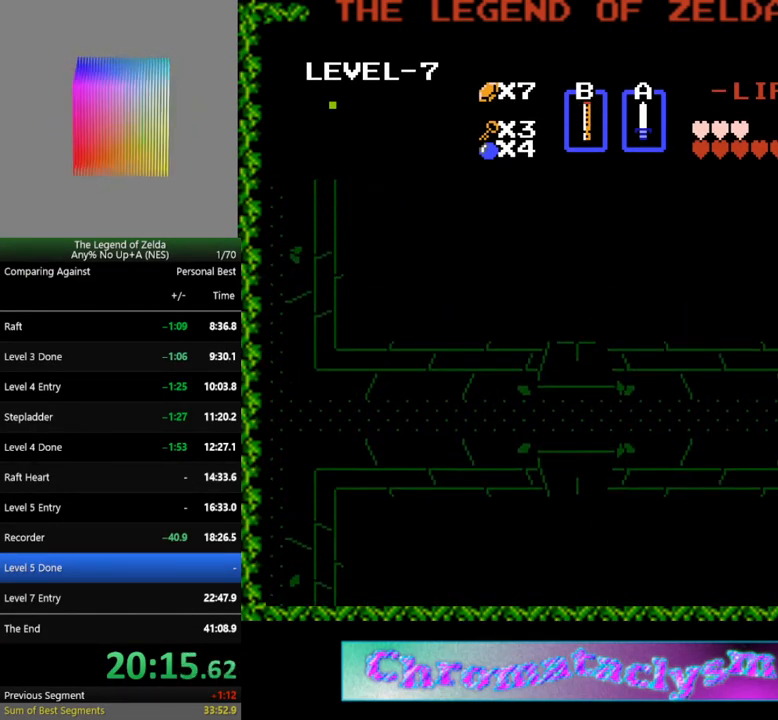
{"buttons": ["DPAD_UP"], "events": []}
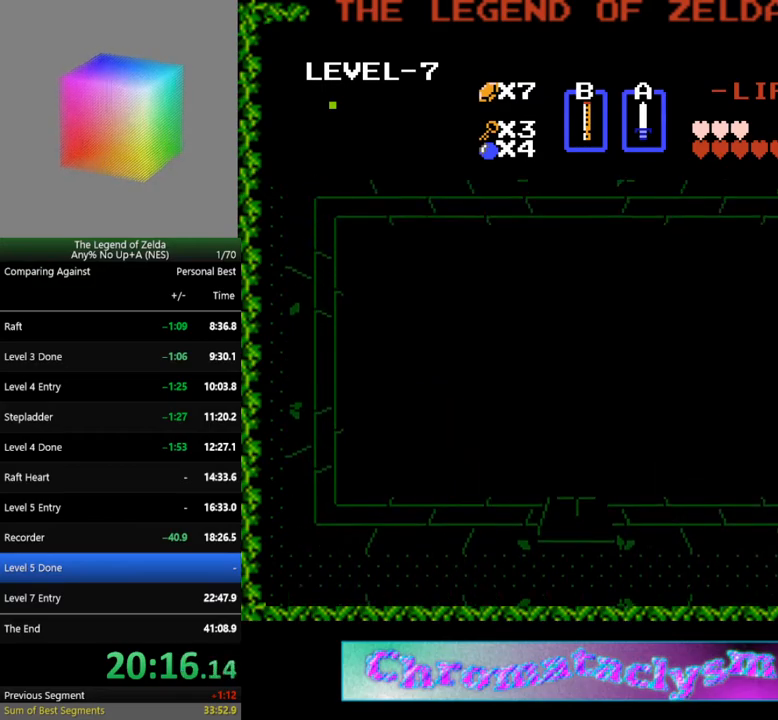
{"buttons": ["DPAD_UP"], "events": []}
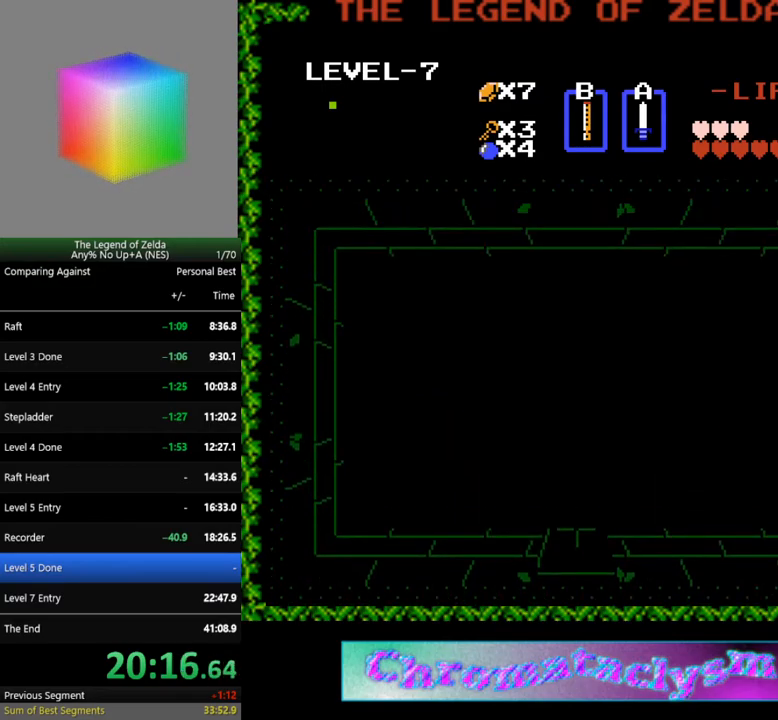
{"buttons": ["DPAD_UP"], "events": []}
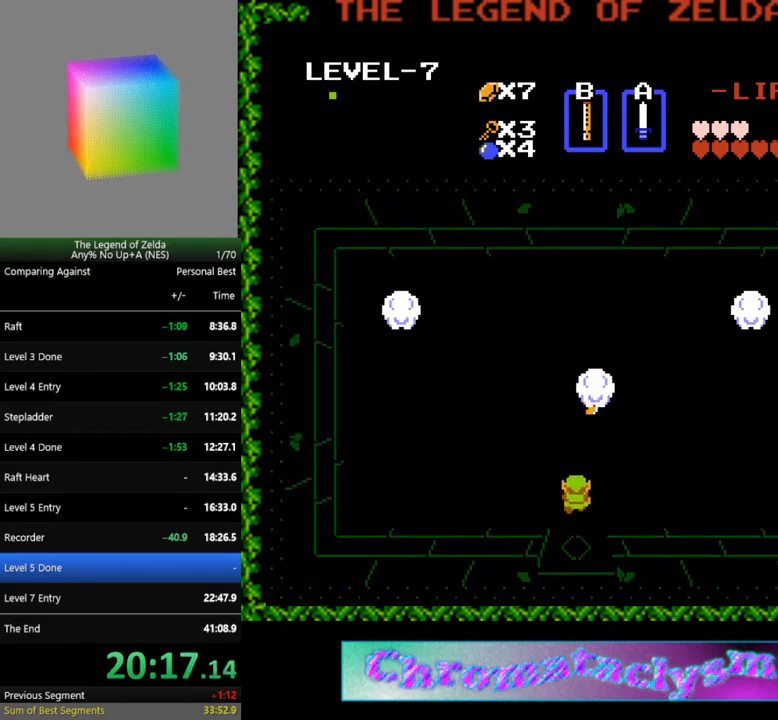
{"buttons": ["DPAD_UP"], "events": [[100, "A", "down"], [267, "A", "up"]]}
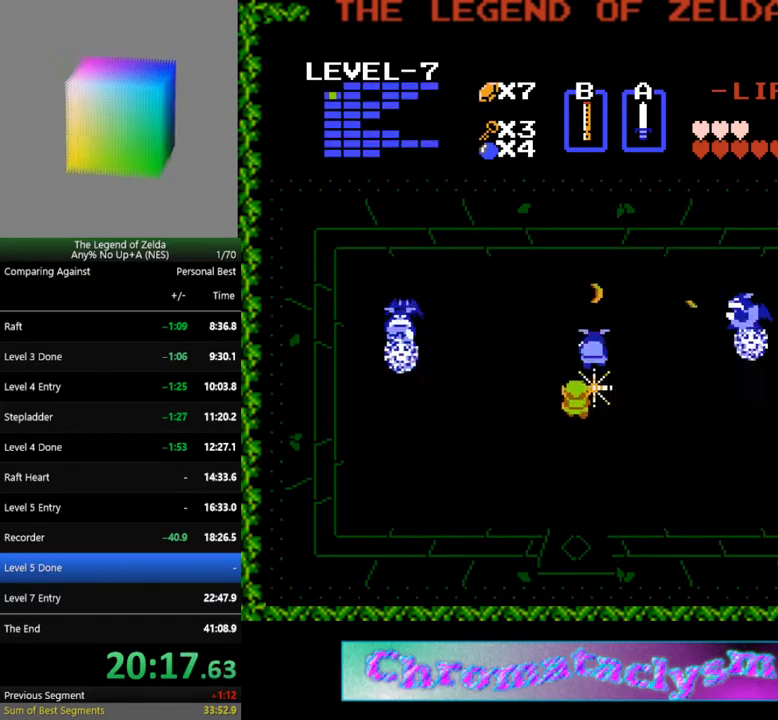
{"buttons": ["DPAD_RIGHT"], "events": [[50, "DPAD_RIGHT", "down"], [67, "DPAD_UP", "up"]]}
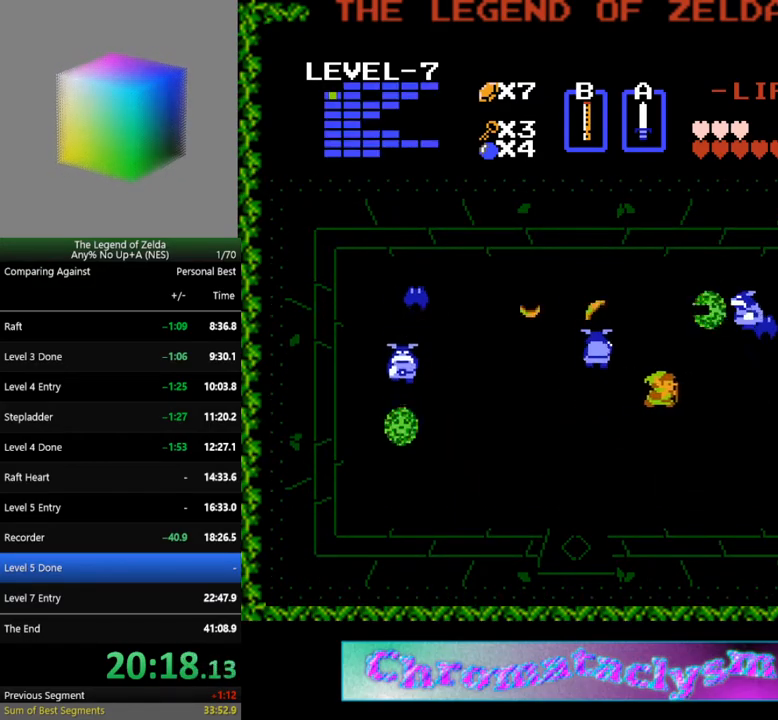
{"buttons": ["DPAD_RIGHT"], "events": []}